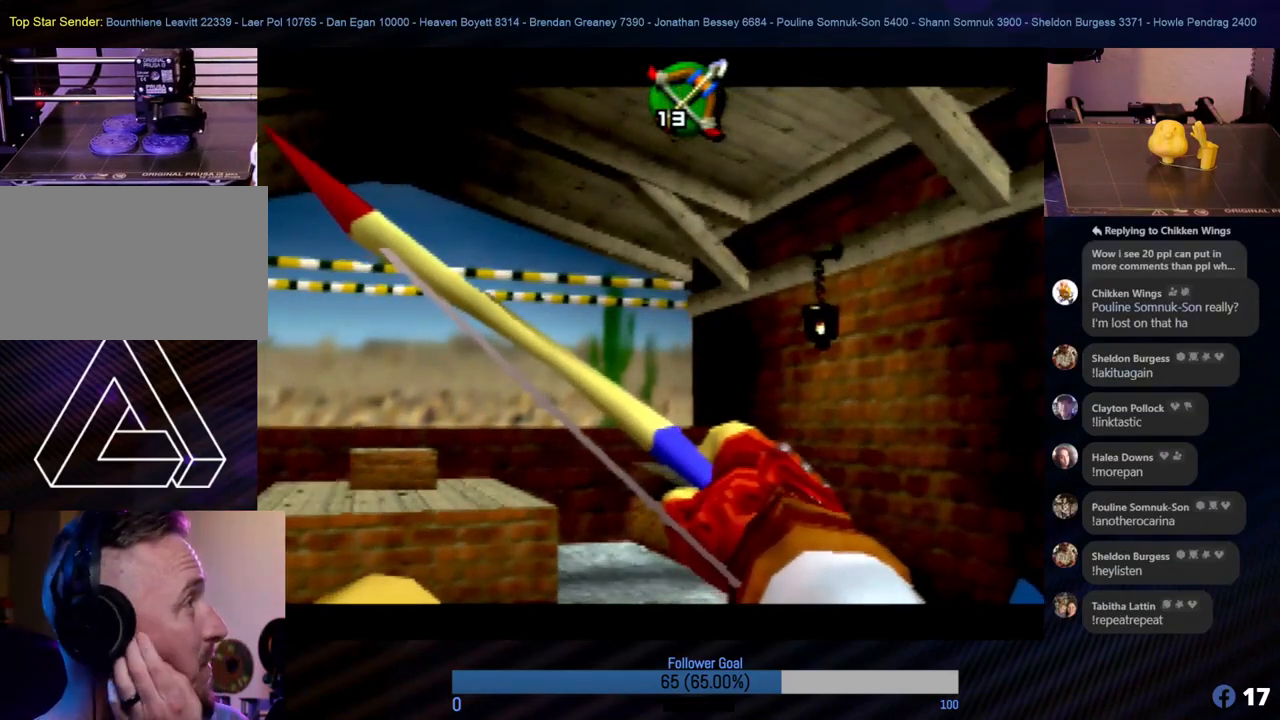
Gameplay with a controller (Nintendo layout); each line is a JSON object with the inputs held at the frame after it. "events" lists button and stick changes between this image and that frame as [ms after this image, input, new state], when the widget could be followed in between. Not read: L1 L3 R3.
{"buttons": [], "left_stick": "center", "events": []}
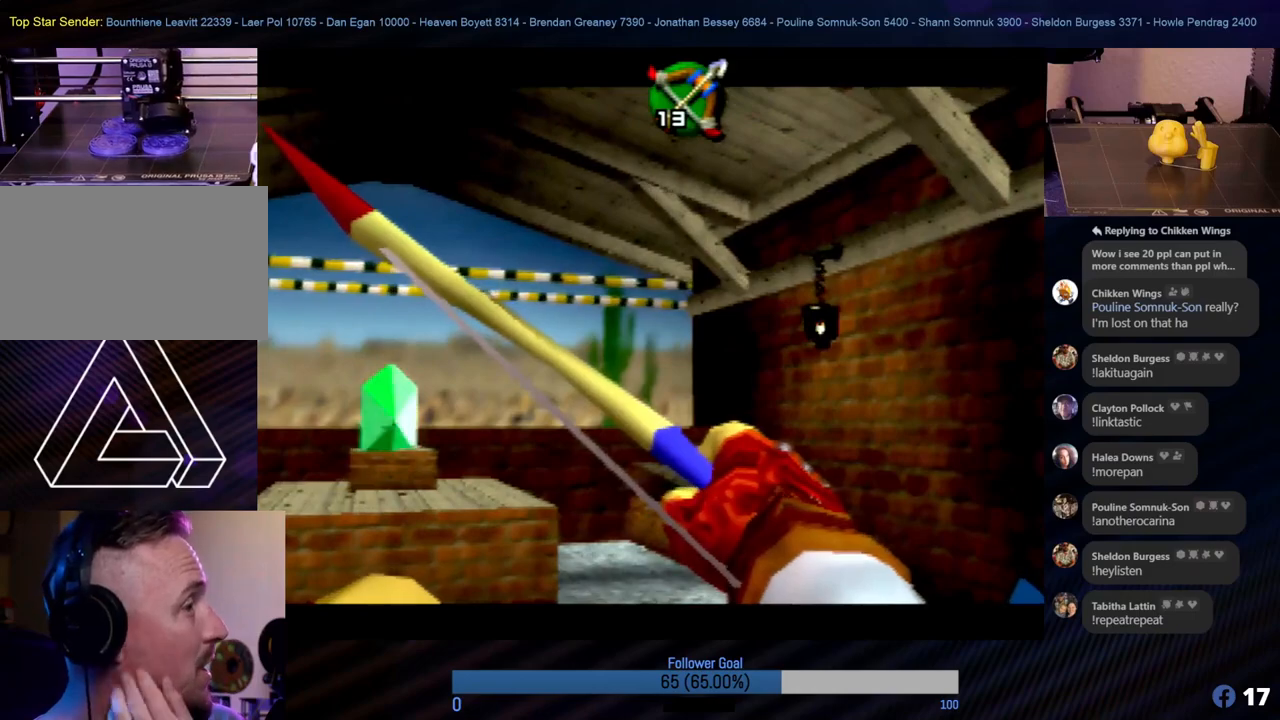
{"buttons": [], "left_stick": "center", "events": [[17, "B", "down"], [135, "B", "up"], [203, "B", "down"], [287, "B", "up"], [371, "B", "down"], [456, "B", "up"]]}
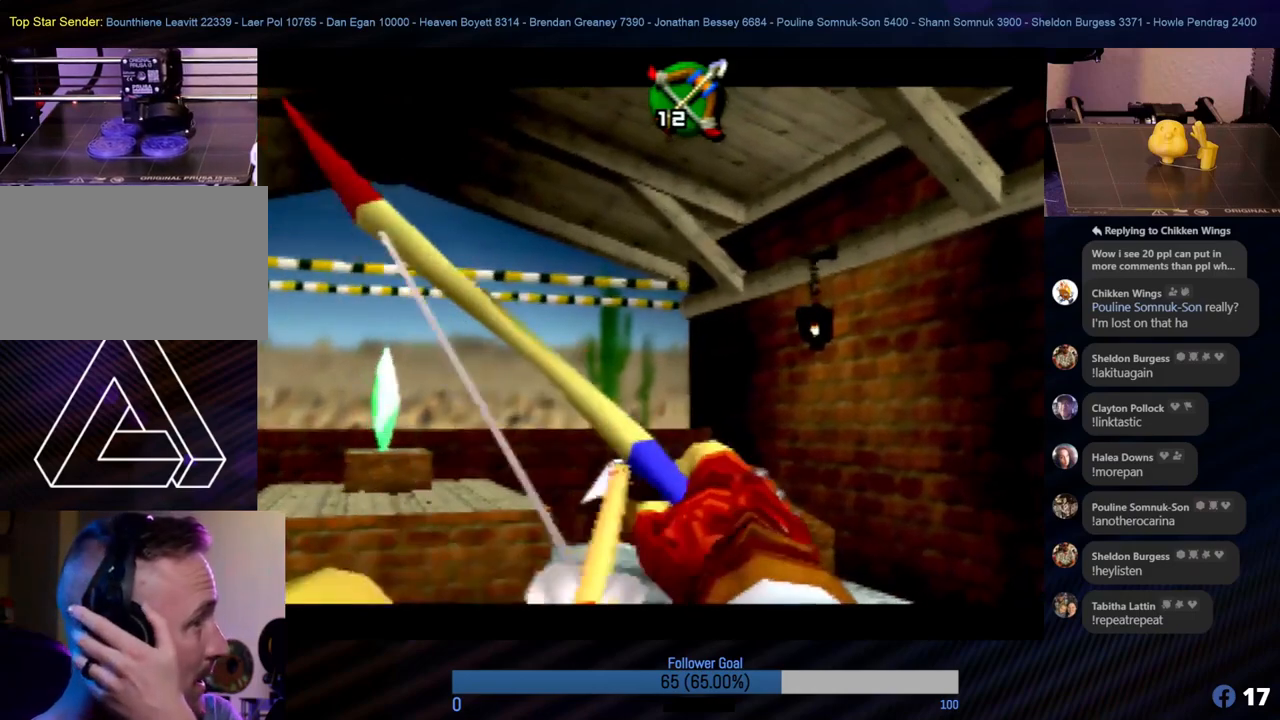
{"buttons": [], "left_stick": "center", "events": [[17, "B", "down"], [135, "B", "up"], [220, "B", "down"], [321, "B", "up"], [456, "B", "down"], [506, "B", "up"]]}
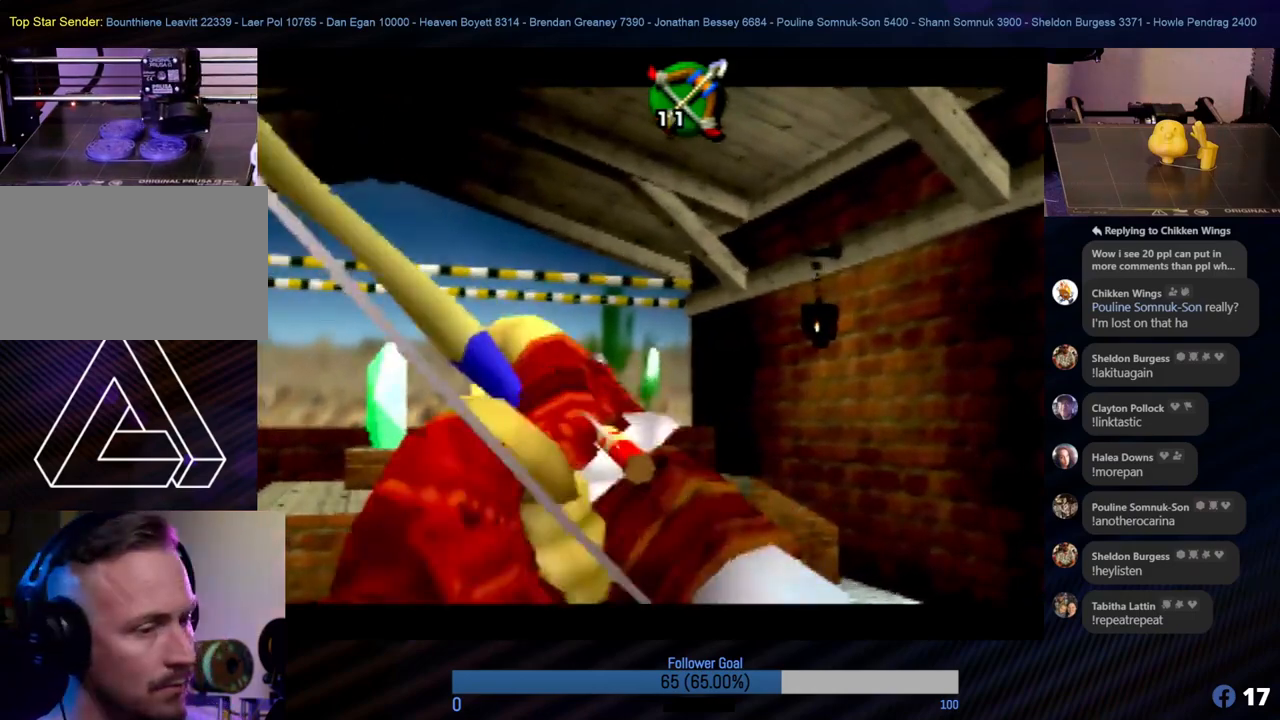
{"buttons": [], "left_stick": "center", "events": [[118, "B", "down"], [253, "B", "up"], [337, "B", "down"], [422, "B", "up"]]}
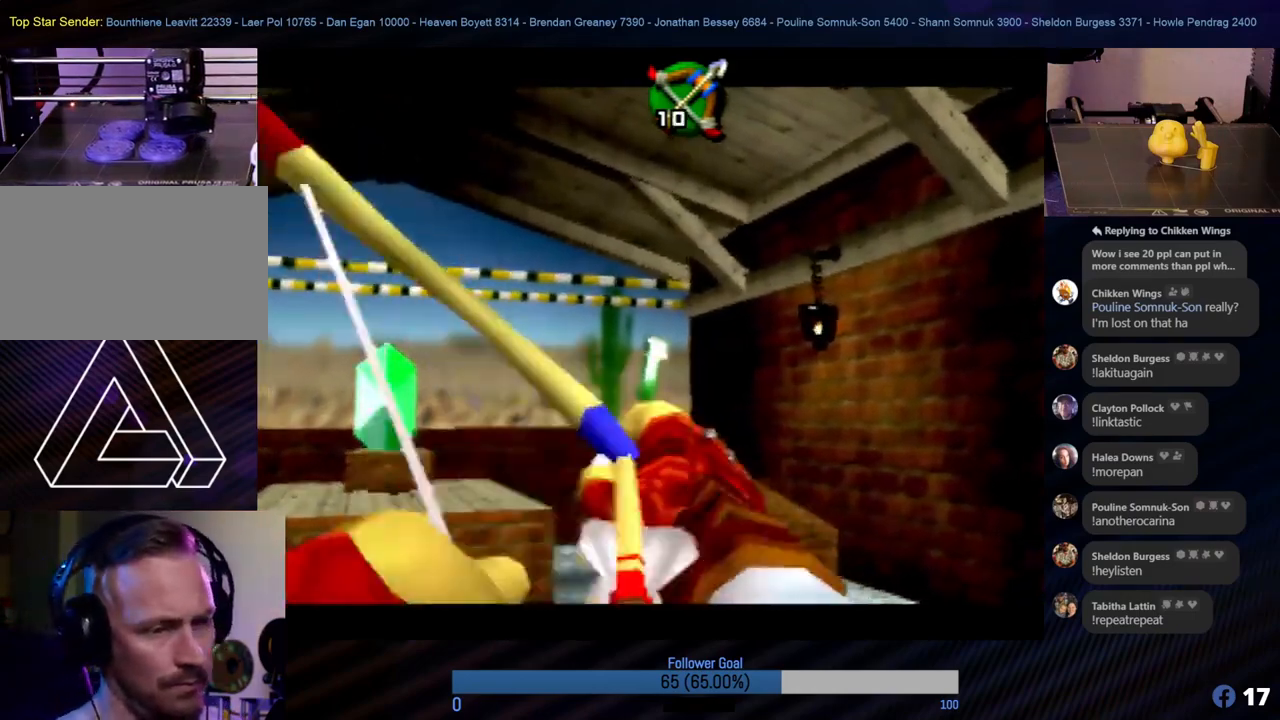
{"buttons": [], "left_stick": "center", "events": [[68, "B", "down"], [152, "B", "up"], [186, "B", "down"], [219, "B", "up"], [287, "B", "down"], [371, "B", "up"], [422, "B", "down"], [472, "B", "up"]]}
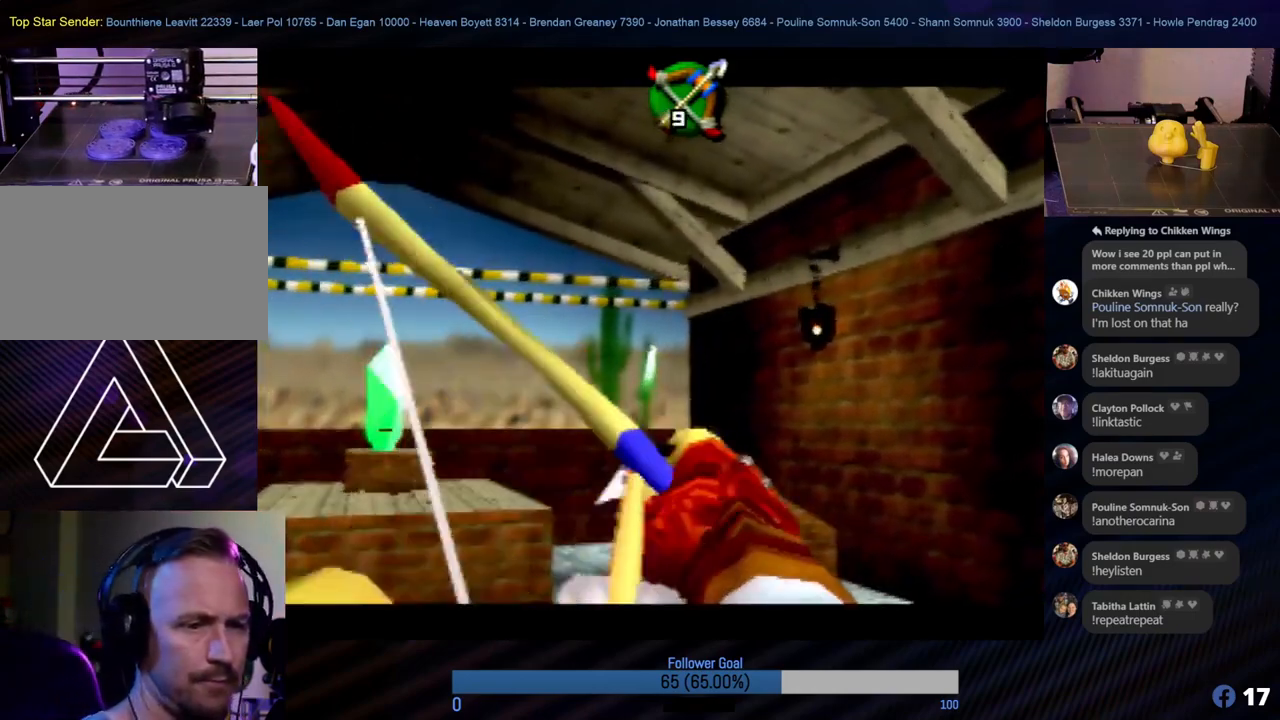
{"buttons": [], "left_stick": "center", "events": [[34, "B", "down"], [84, "B", "up"], [152, "B", "down"], [202, "B", "up"], [270, "B", "down"], [320, "B", "up"], [388, "B", "down"], [438, "B", "up"]]}
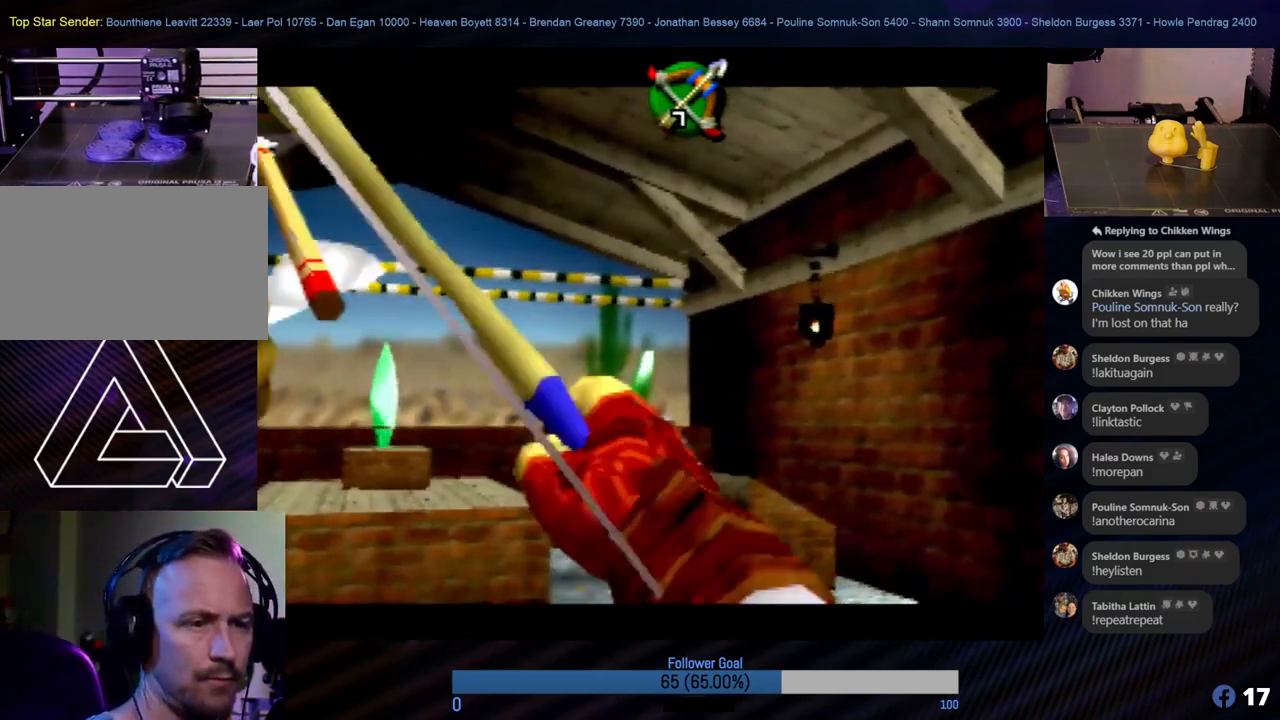
{"buttons": [], "left_stick": "center", "events": [[17, "B", "down"], [67, "B", "up"], [135, "B", "down"], [185, "B", "up"], [270, "B", "down"], [320, "B", "up"], [388, "B", "down"], [455, "B", "up"]]}
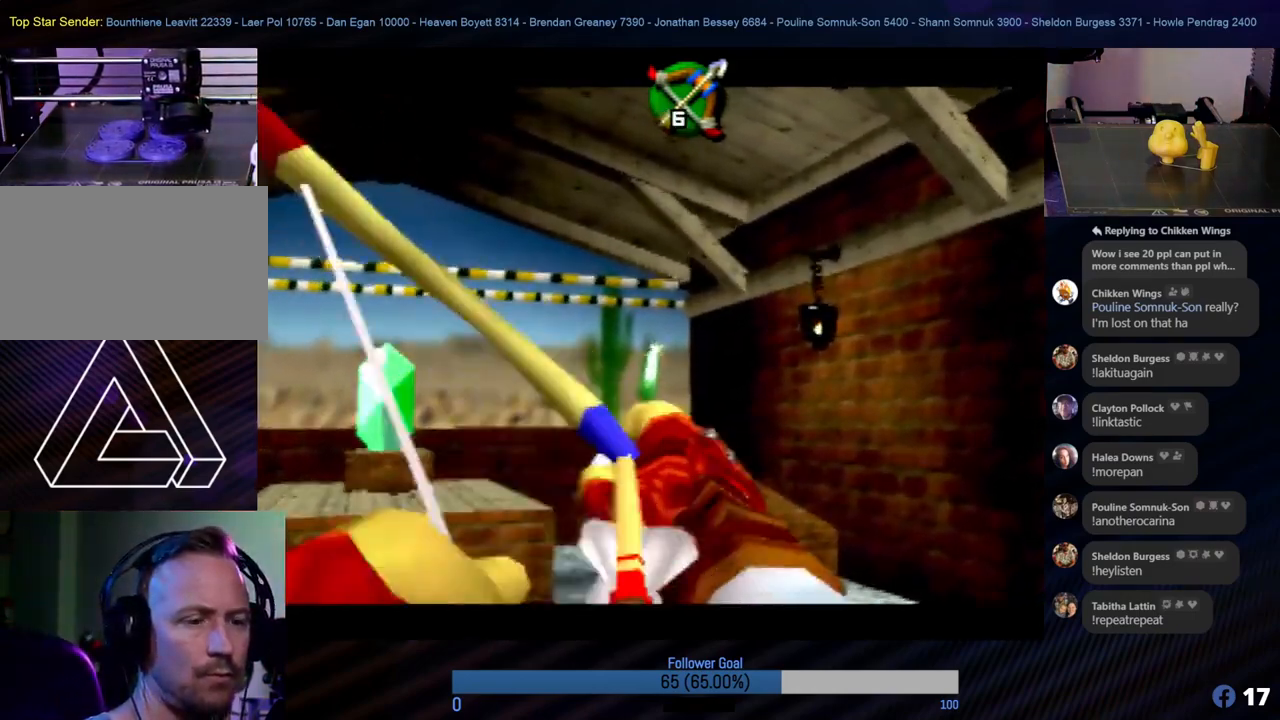
{"buttons": [], "left_stick": "center", "events": [[34, "B", "down"], [101, "B", "up"], [168, "B", "down"], [219, "B", "up"], [303, "B", "down"], [354, "B", "up"], [421, "B", "down"], [472, "B", "up"]]}
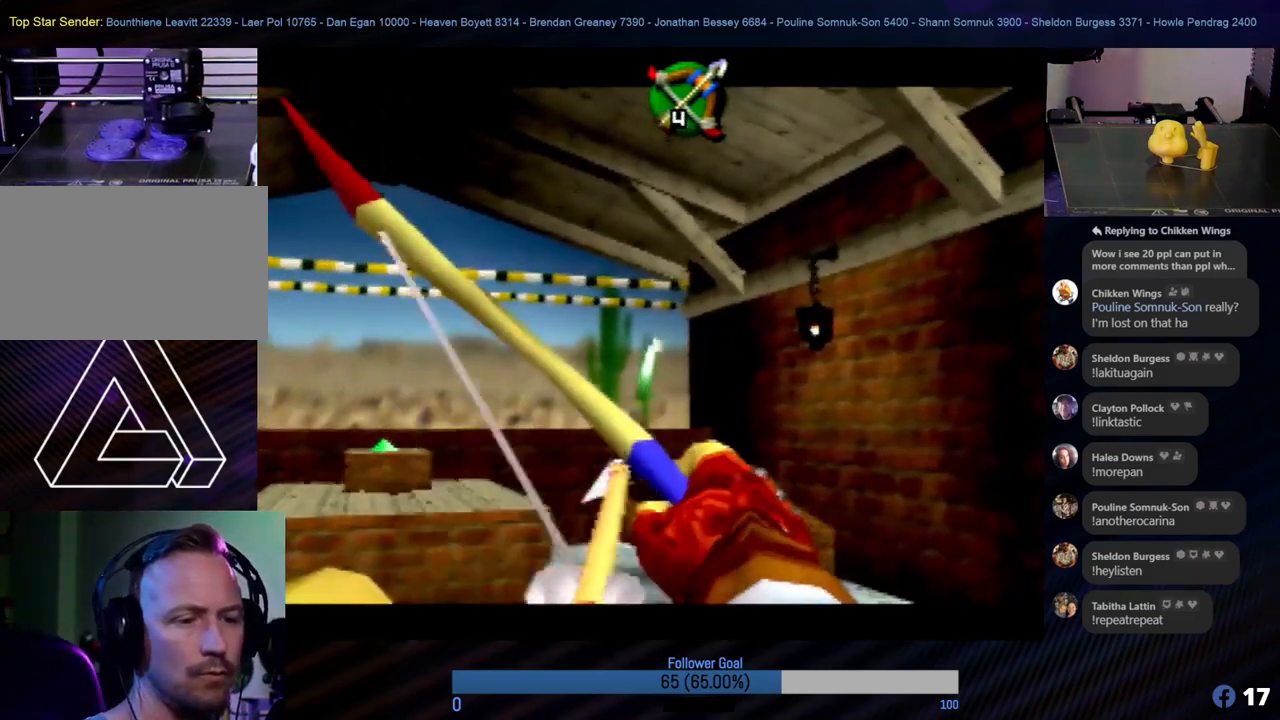
{"buttons": [], "left_stick": "center", "events": [[33, "B", "down"], [101, "B", "up"], [168, "B", "down"], [236, "B", "up"], [303, "B", "down"], [354, "B", "up"], [421, "B", "down"], [489, "B", "up"]]}
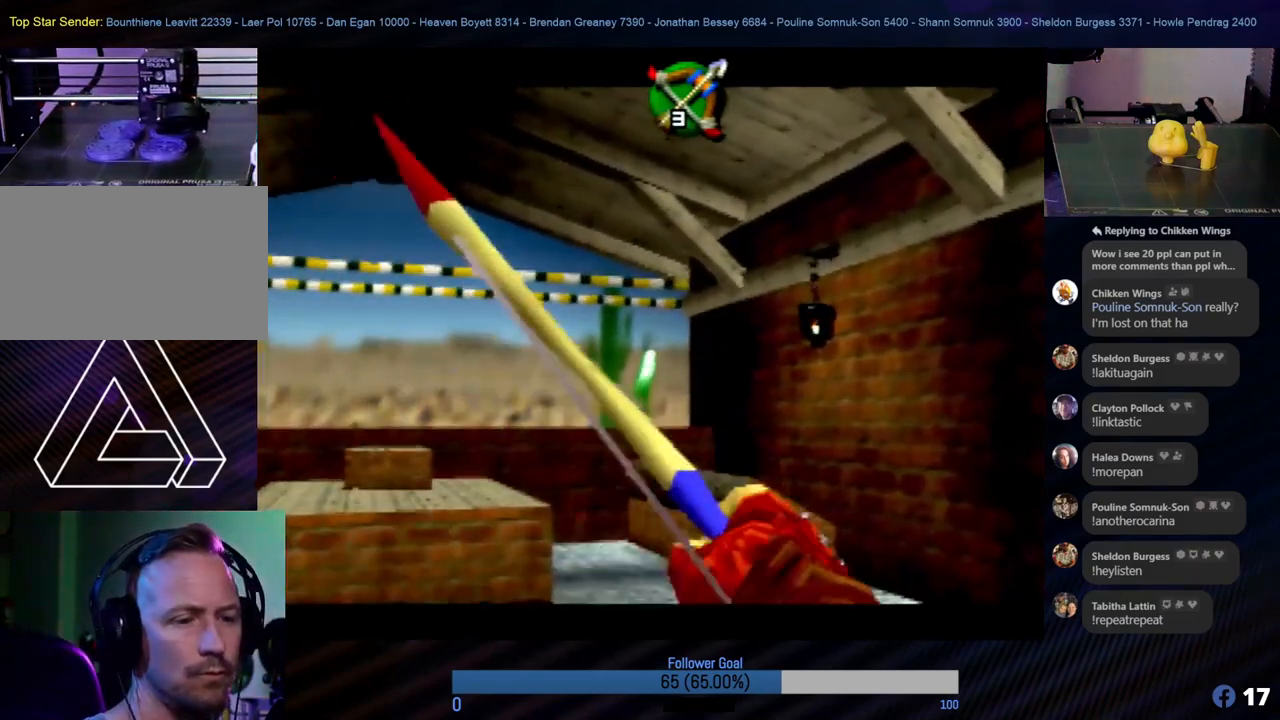
{"buttons": ["B"], "left_stick": "center", "events": [[50, "B", "down"], [118, "B", "up"], [202, "B", "down"], [253, "B", "up"], [337, "B", "down"], [387, "B", "up"], [489, "B", "down"]]}
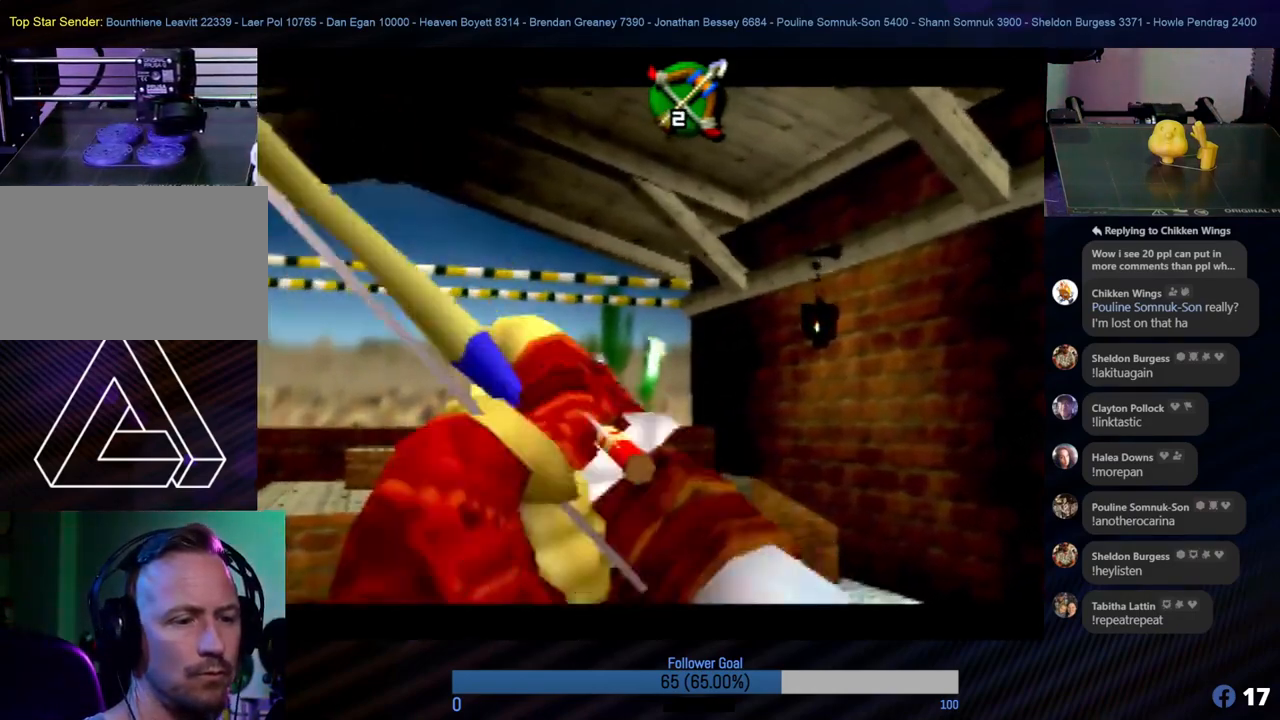
{"buttons": ["B"], "left_stick": "center", "events": [[33, "B", "up"], [118, "B", "down"], [151, "B", "up"], [253, "B", "down"], [286, "B", "up"], [354, "B", "down"], [404, "B", "up"], [489, "B", "down"]]}
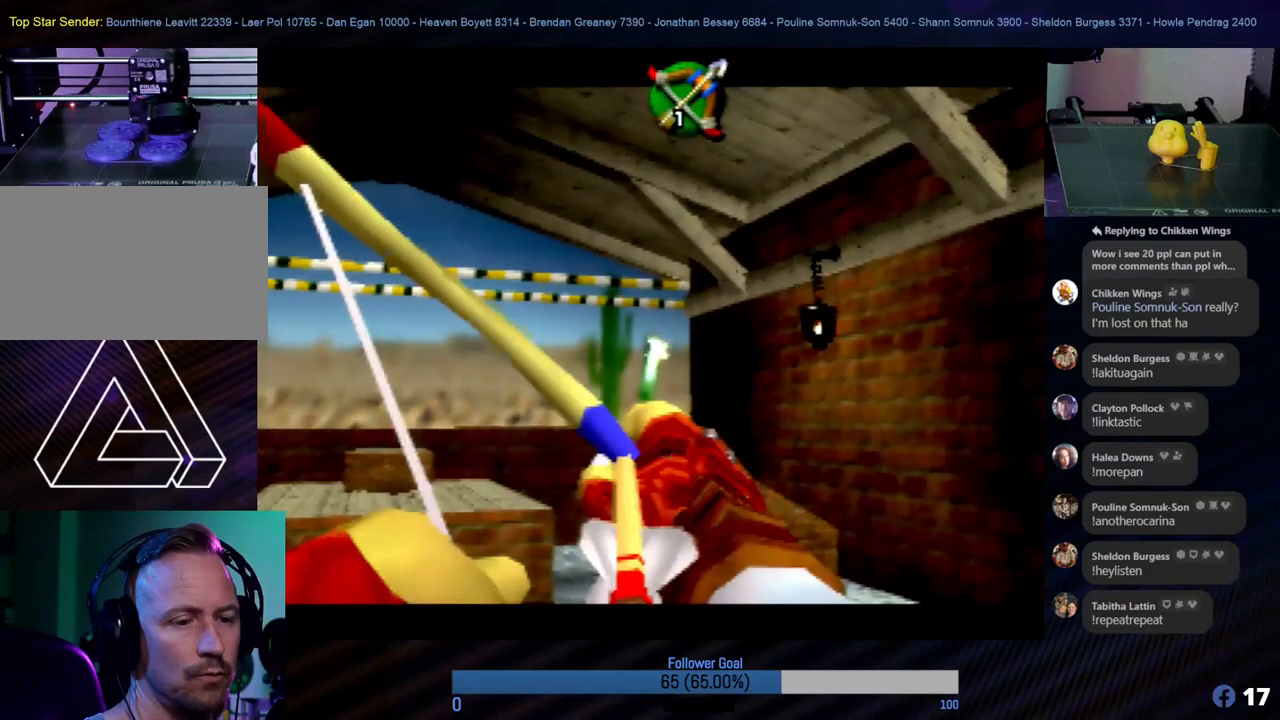
{"buttons": [], "left_stick": "center", "events": [[17, "B", "up"], [102, "B", "down"], [203, "B", "up"], [287, "B", "down"], [422, "B", "up"]]}
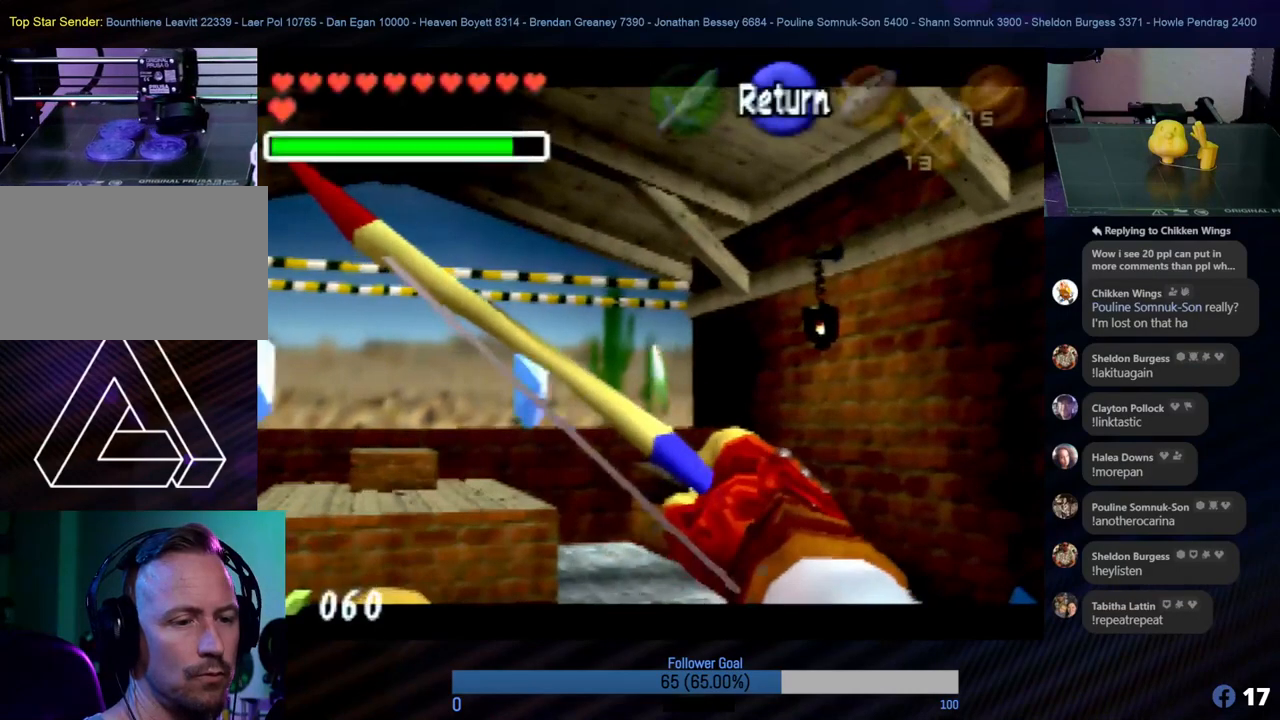
{"buttons": [], "left_stick": "center", "events": [[152, "left_stick", "left"], [270, "left_stick", "center"]]}
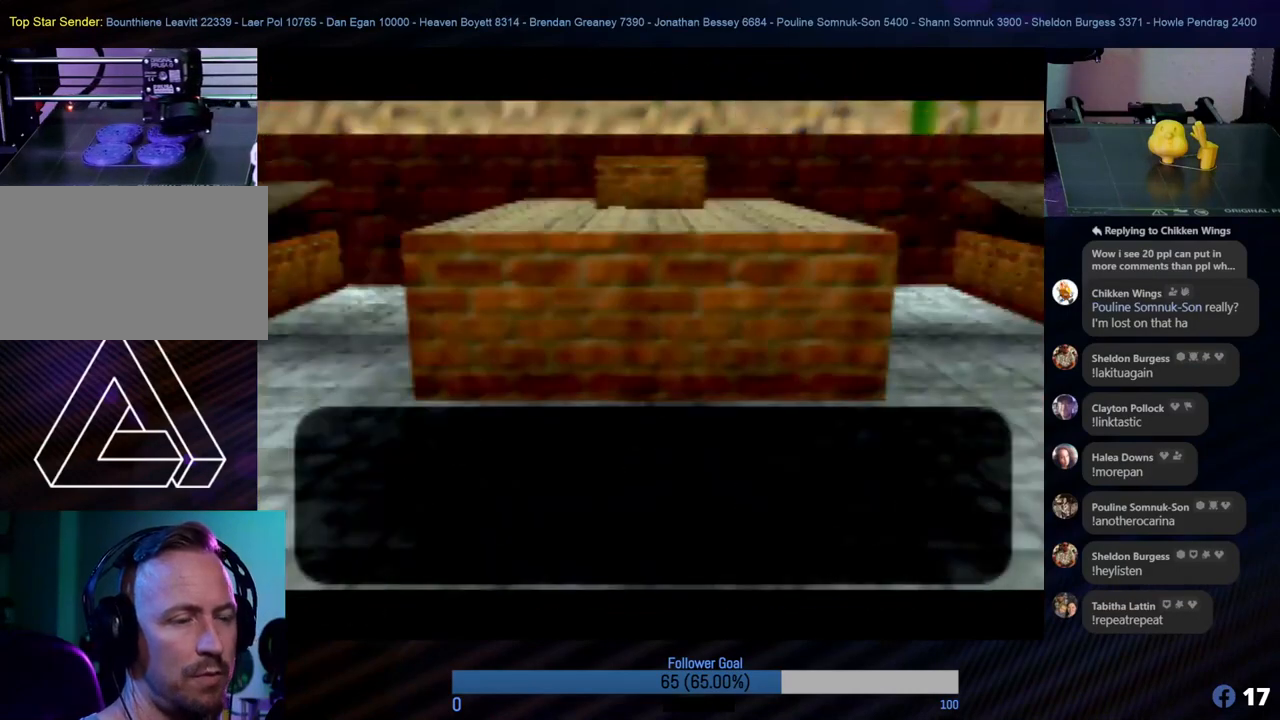
{"buttons": ["B"], "left_stick": "center", "events": [[422, "B", "down"]]}
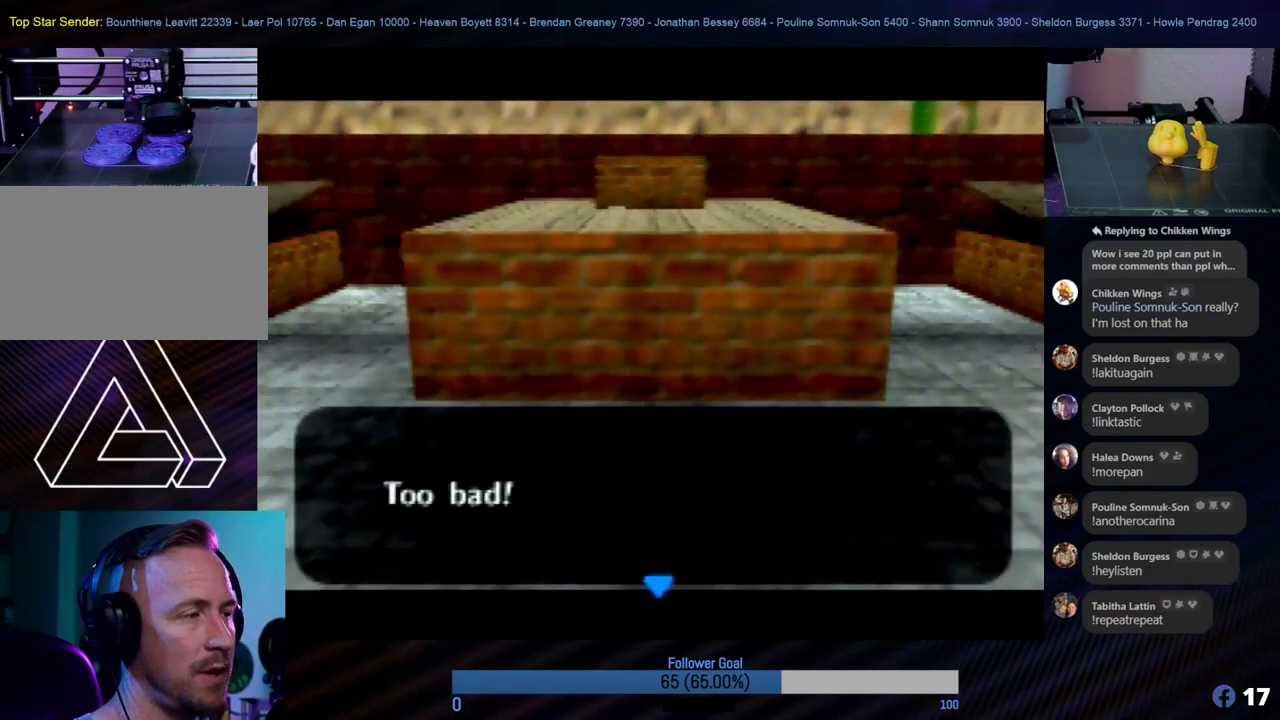
{"buttons": [], "left_stick": "center", "events": [[17, "B", "up"], [304, "B", "down"], [439, "B", "up"]]}
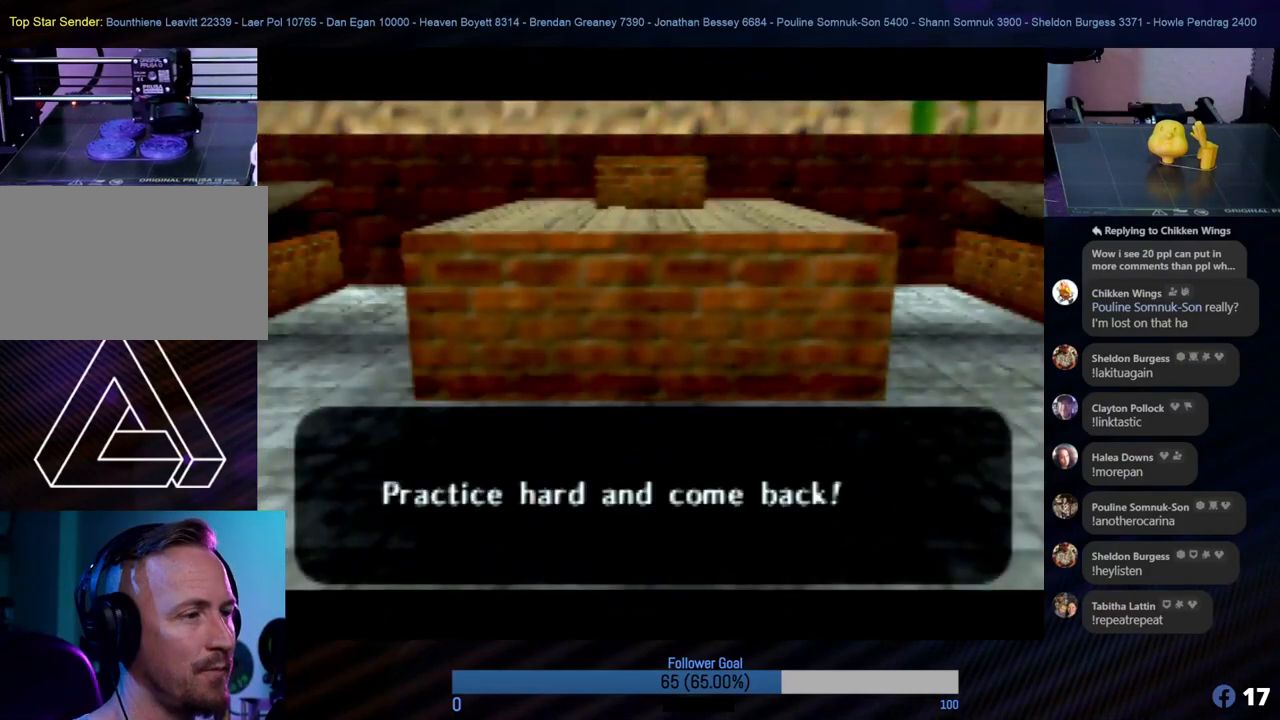
{"buttons": [], "left_stick": "center", "events": [[135, "B", "down"], [219, "B", "up"], [354, "B", "down"], [455, "B", "up"]]}
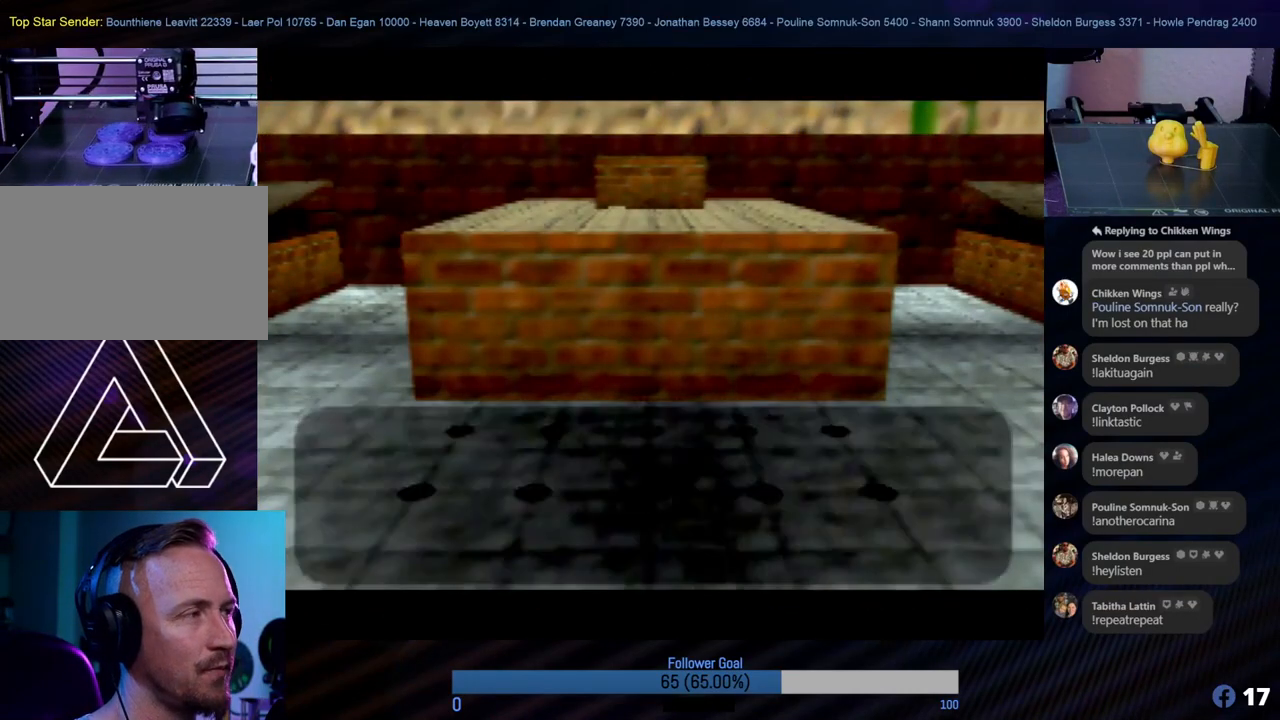
{"buttons": [], "left_stick": "center", "events": [[17, "B", "down"], [118, "B", "up"], [371, "B", "down"], [472, "B", "up"]]}
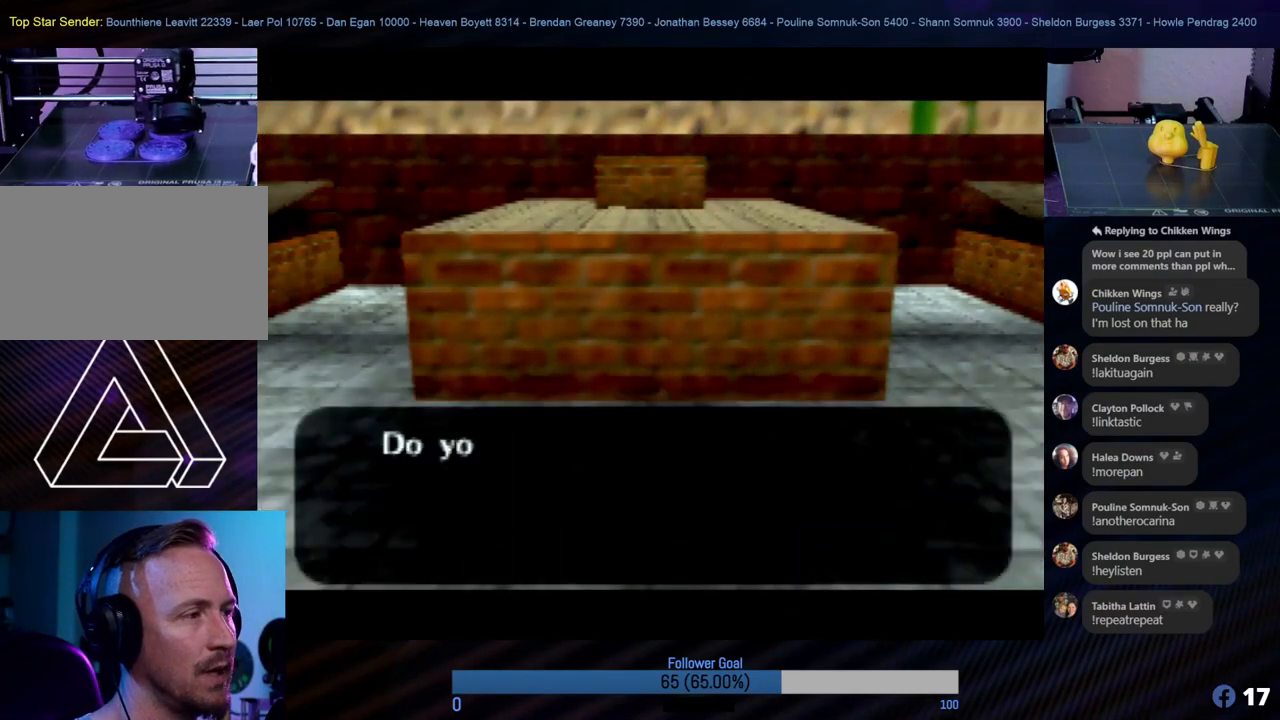
{"buttons": [], "left_stick": "center", "events": [[67, "B", "down"], [152, "B", "up"], [202, "B", "down"], [388, "B", "up"]]}
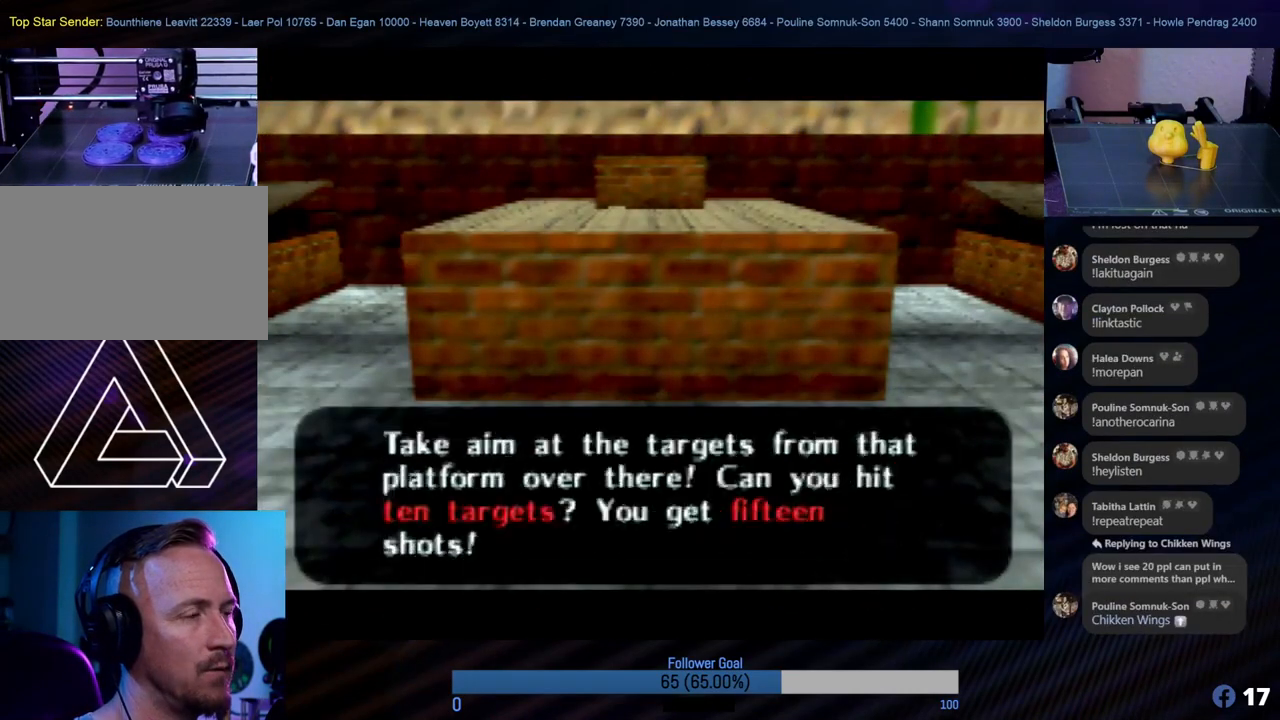
{"buttons": [], "left_stick": "center", "events": []}
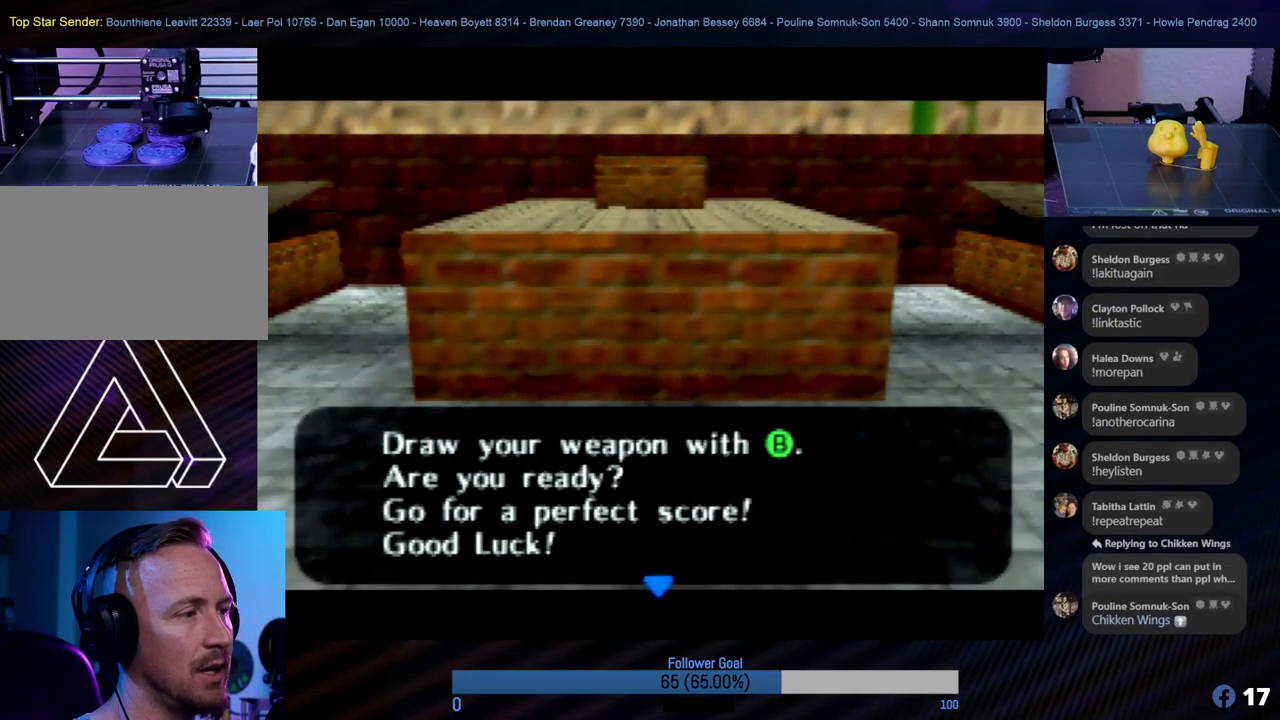
{"buttons": [], "left_stick": "center", "events": [[236, "B", "down"], [354, "B", "up"]]}
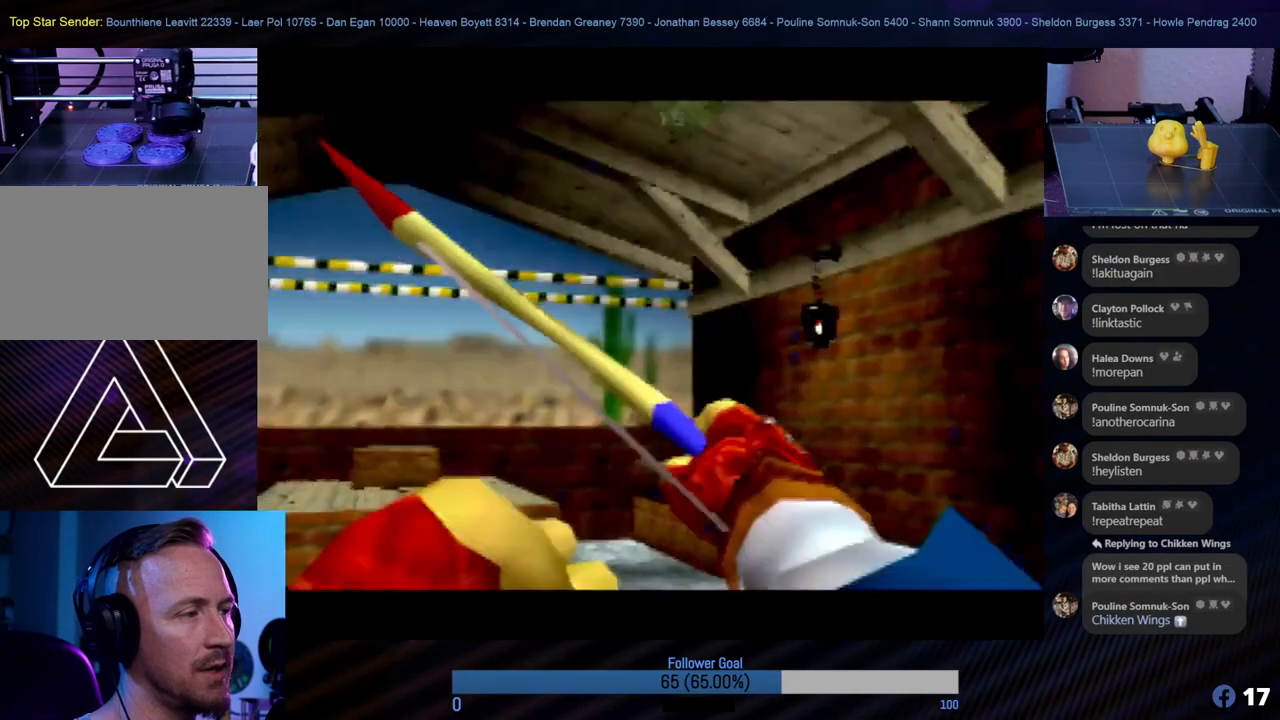
{"buttons": [], "left_stick": "center", "events": []}
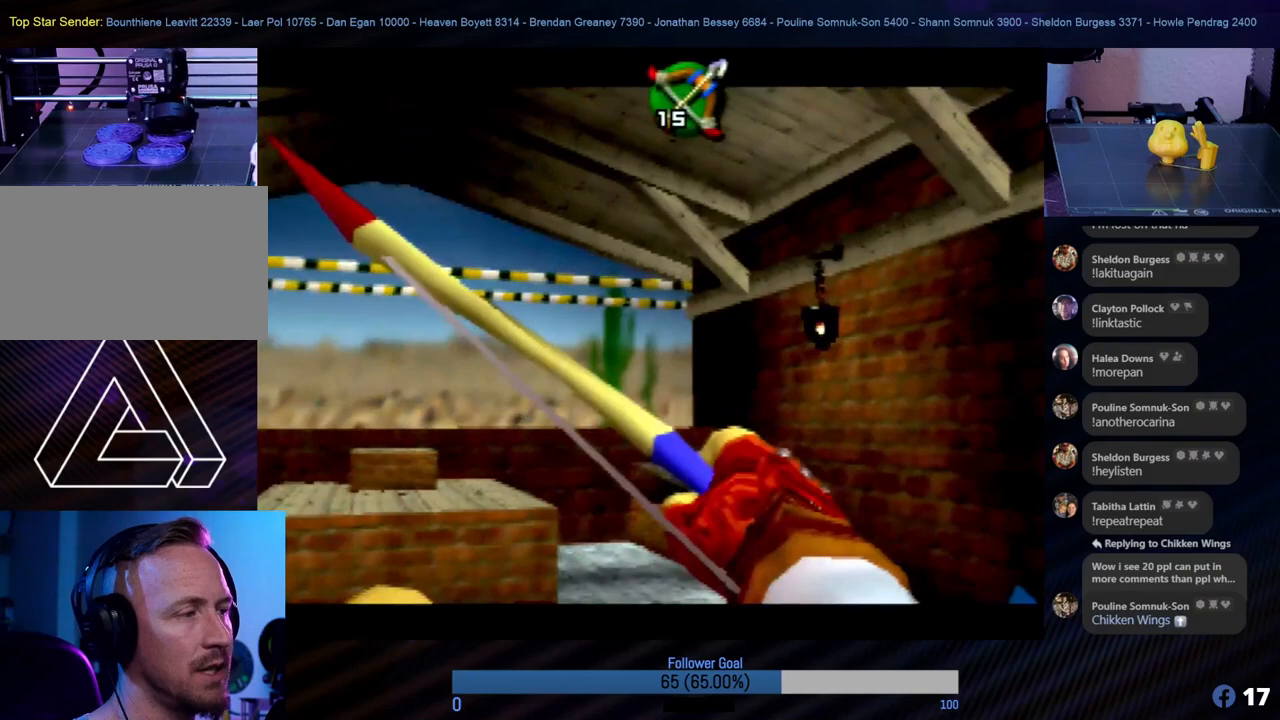
{"buttons": [], "left_stick": "center", "events": [[84, "left_stick", "left"], [219, "left_stick", "center"]]}
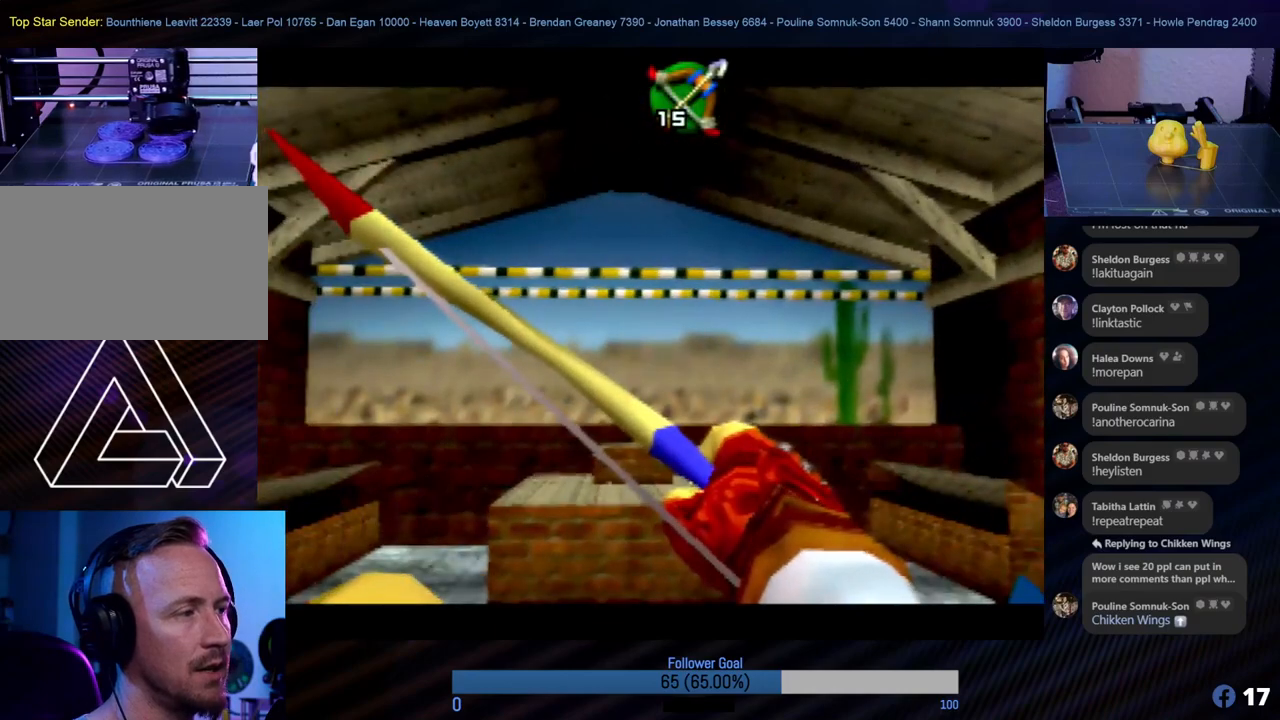
{"buttons": [], "left_stick": "center", "events": []}
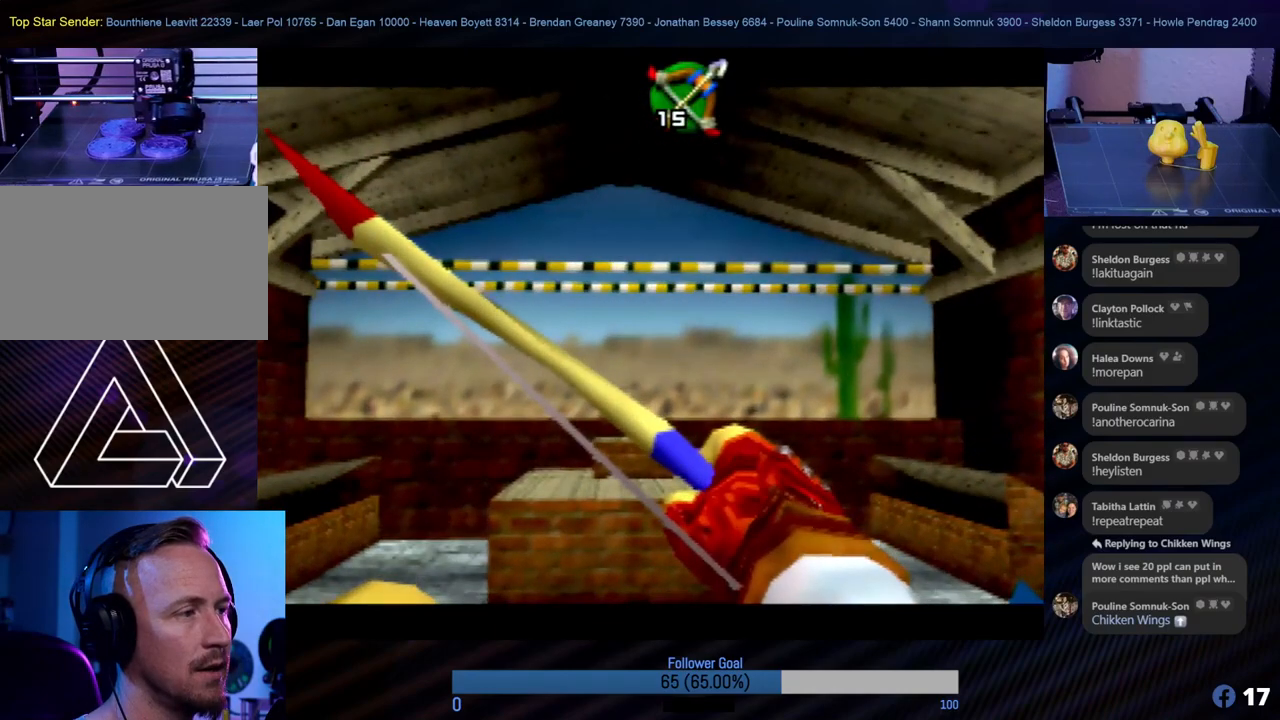
{"buttons": [], "left_stick": "center", "events": [[236, "left_stick", "down-left"], [304, "left_stick", "center"]]}
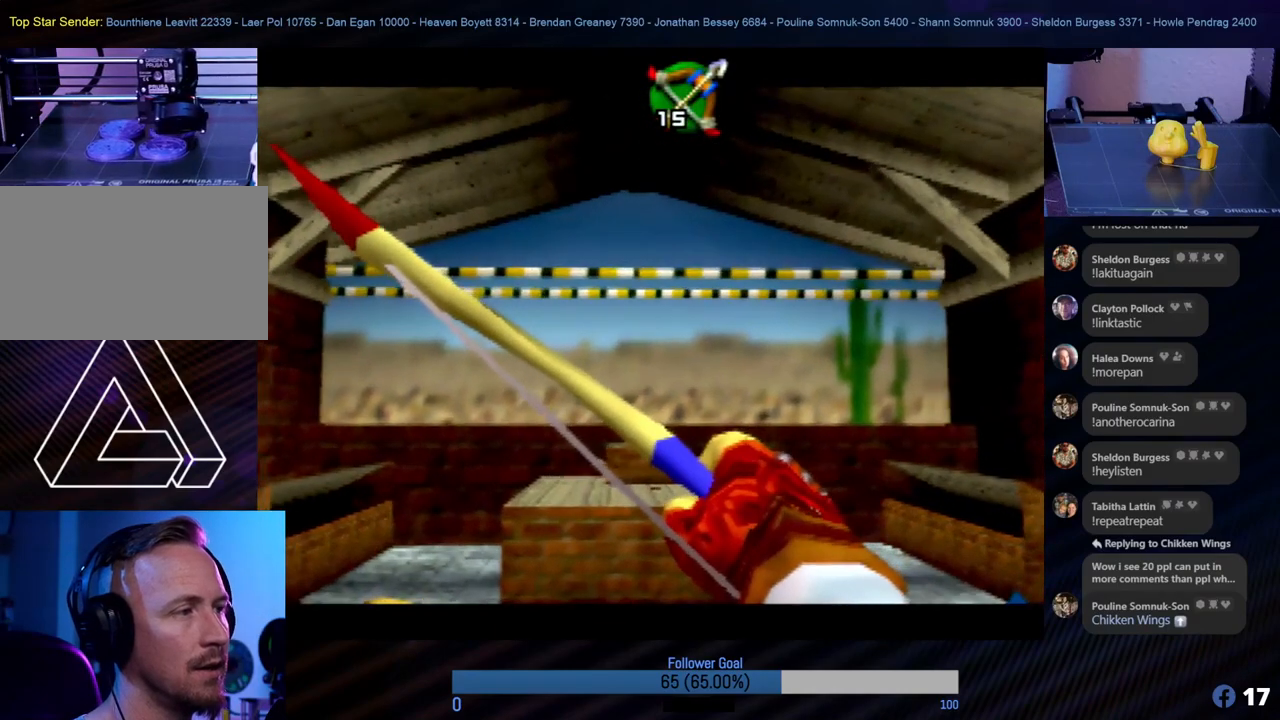
{"buttons": [], "left_stick": "center", "events": [[169, "left_stick", "down-left"], [253, "left_stick", "center"]]}
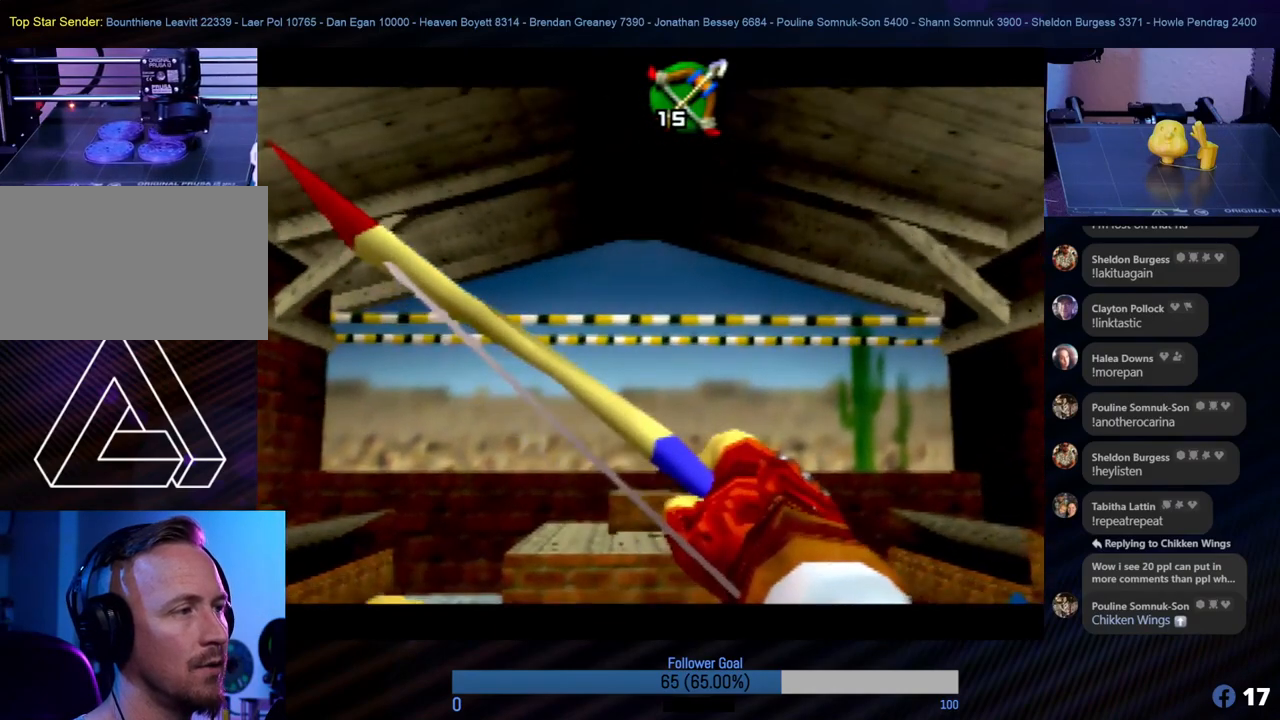
{"buttons": [], "left_stick": "center", "events": [[186, "left_stick", "up-left"], [253, "left_stick", "center"]]}
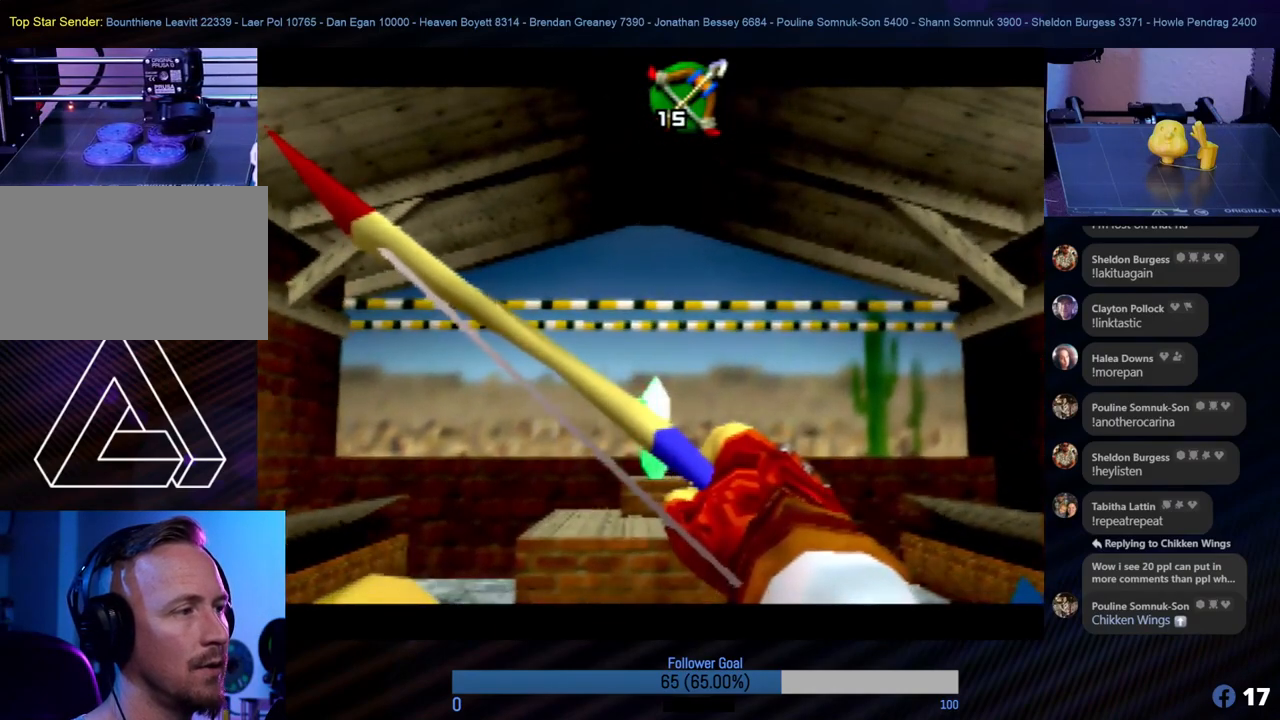
{"buttons": [], "left_stick": "center", "events": [[101, "B", "down"], [219, "B", "up"], [422, "left_stick", "up"], [472, "left_stick", "center"]]}